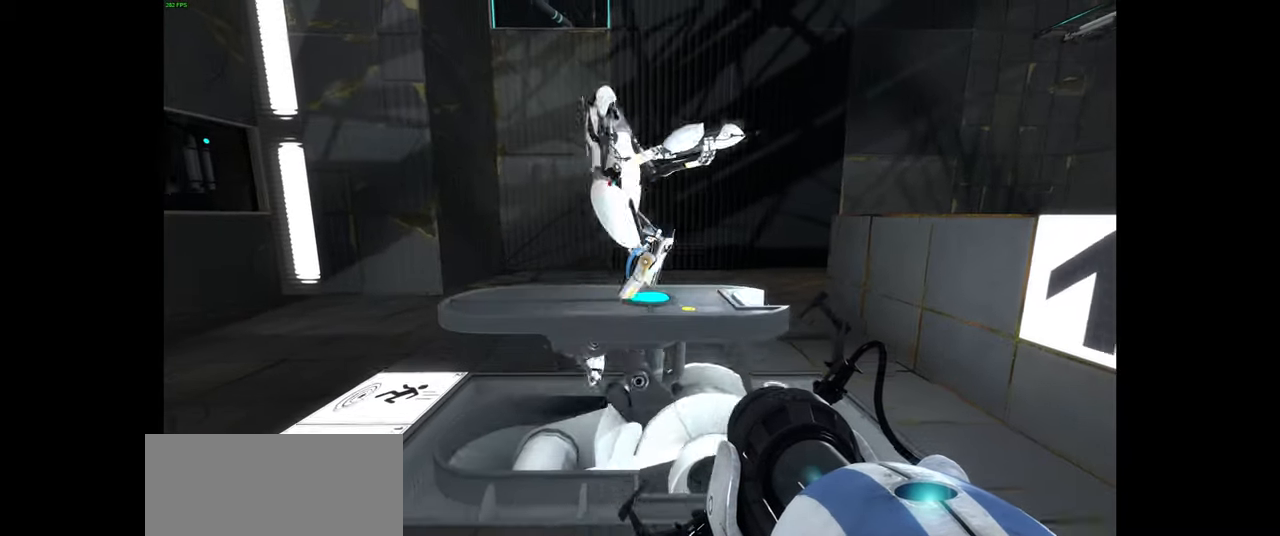
Gameplay with keyboard and mouse; each line is a JSON object with the keys and mouse buttons held at the frame after it. "events" lists presses ("down") and releases ("up") of "a", "ctrl", "d", "e", "f", "q", "r", "s", "shift", "space", "tab", "w", "mouse_left", "mouse_wheel", "mouse_right", "mouse_mb4" and "mouse_mb5" between this image and that frame as [ms after this image, input, new state], when the widget could be followed in between. "mouse_left", "mouse_wheel", "mouse_right", "mouse_mb4", "mouse_mb5" = the "left", "wheel", "right", "mb4", "mb5" buttons of the "mouse" list. No other keys are recorded. "wheel" means that the mouse wheel is clicked or scrolled. Mouse movement is not recorded.
{"keys": [], "mouse": []}
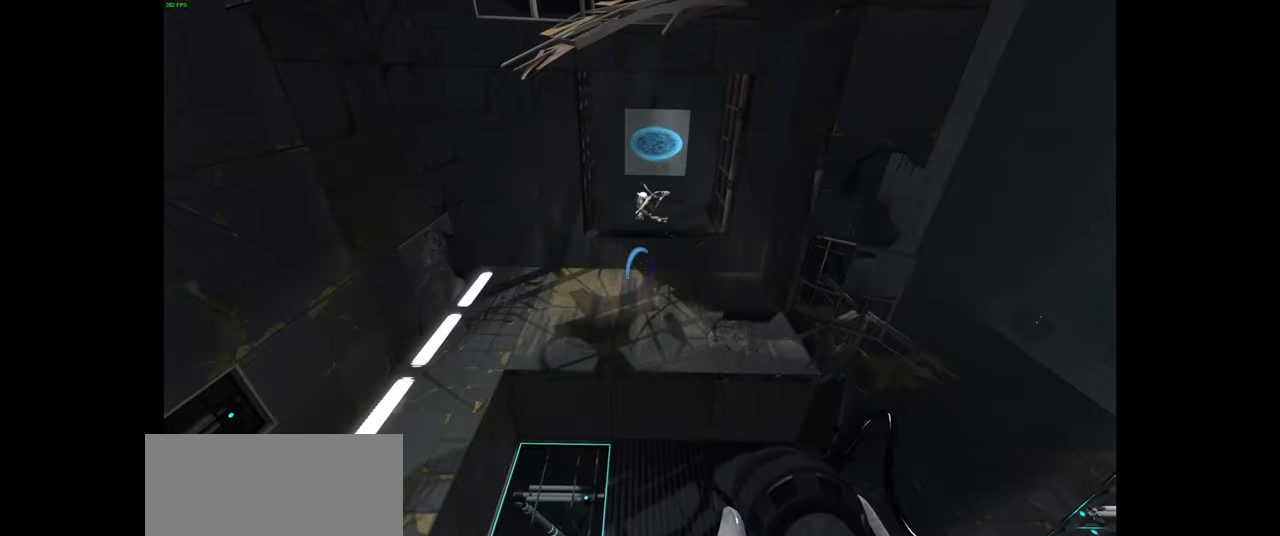
{"keys": ["s"], "mouse": [], "events": [[266, "a", "down"], [433, "a", "up"], [466, "s", "down"]]}
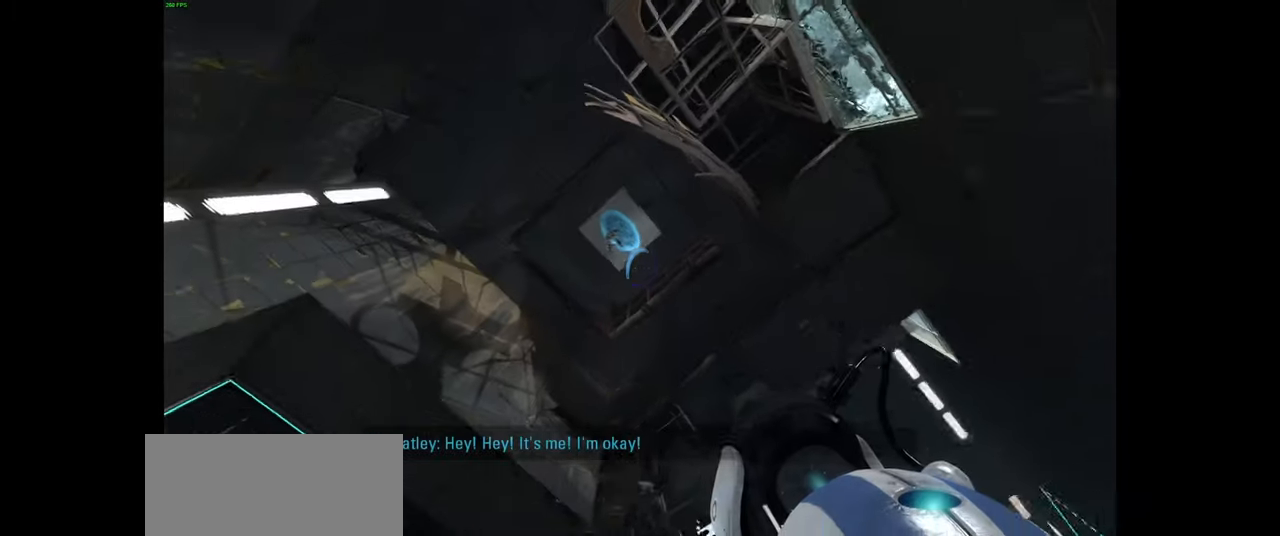
{"keys": [], "mouse": [], "events": [[133, "a", "down"], [250, "s", "up"], [466, "a", "up"]]}
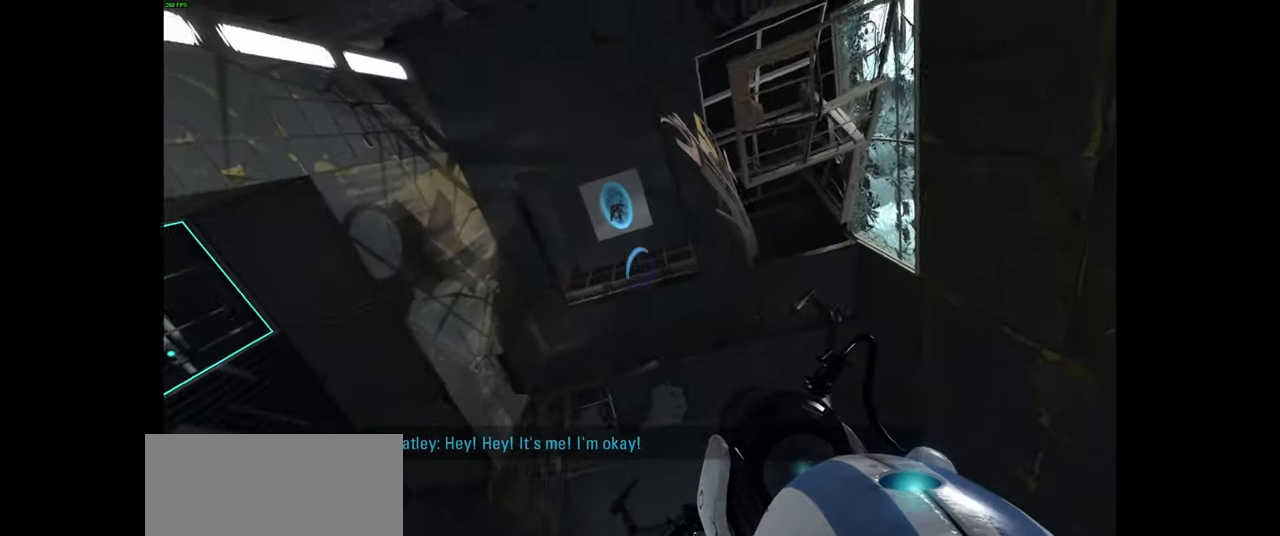
{"keys": ["w"], "mouse": [], "events": [[183, "w", "down"], [233, "a", "down"], [366, "a", "up"]]}
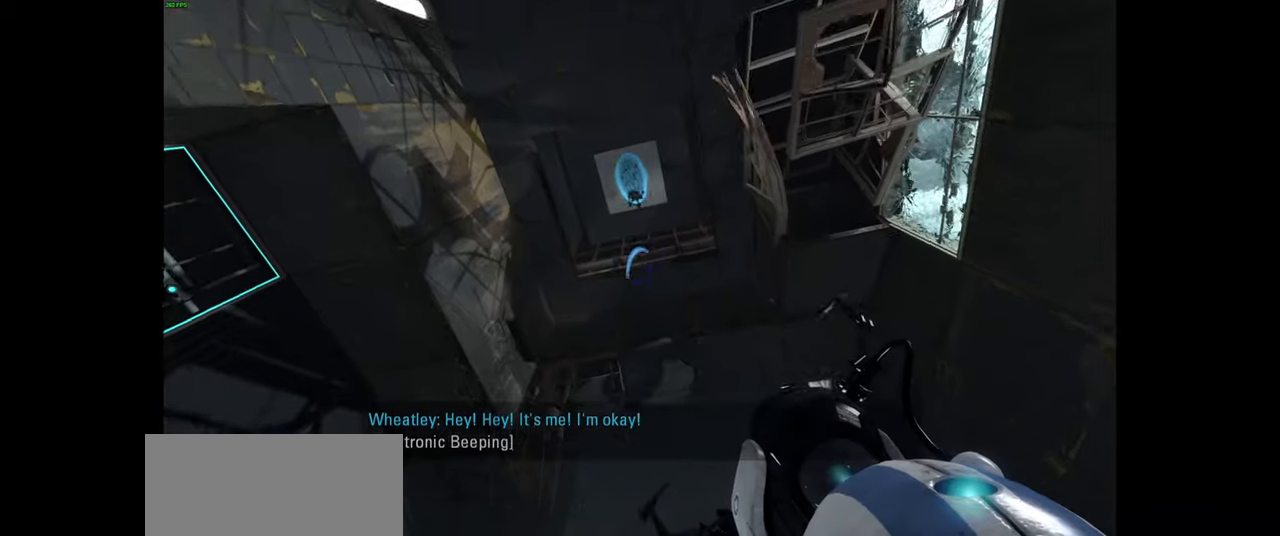
{"keys": ["w"], "mouse": [], "events": []}
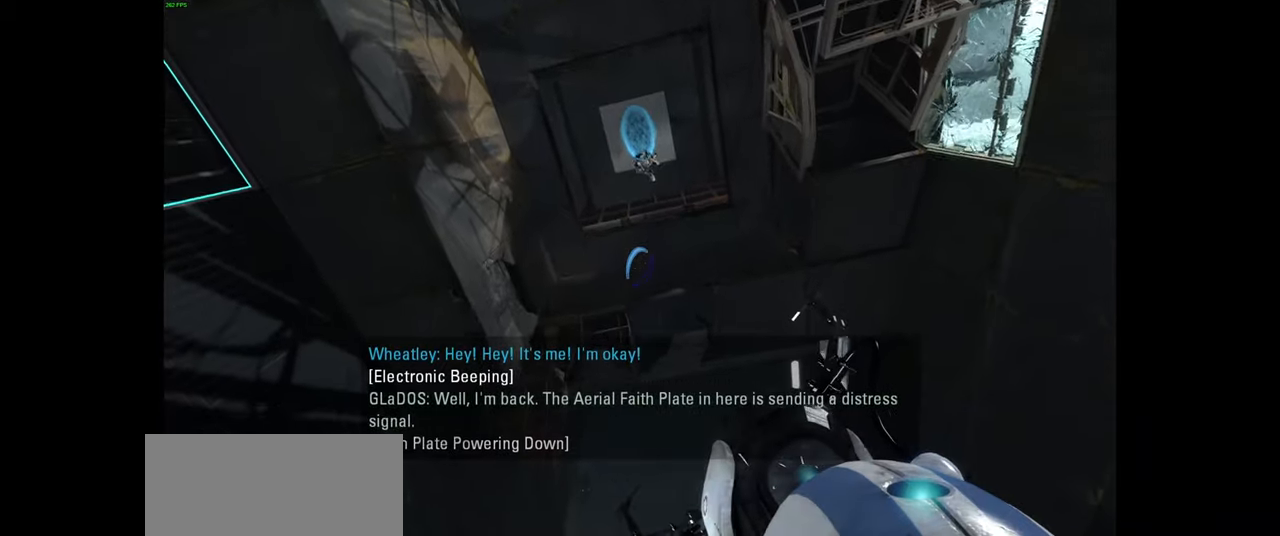
{"keys": [], "mouse": [], "events": [[184, "w", "up"]]}
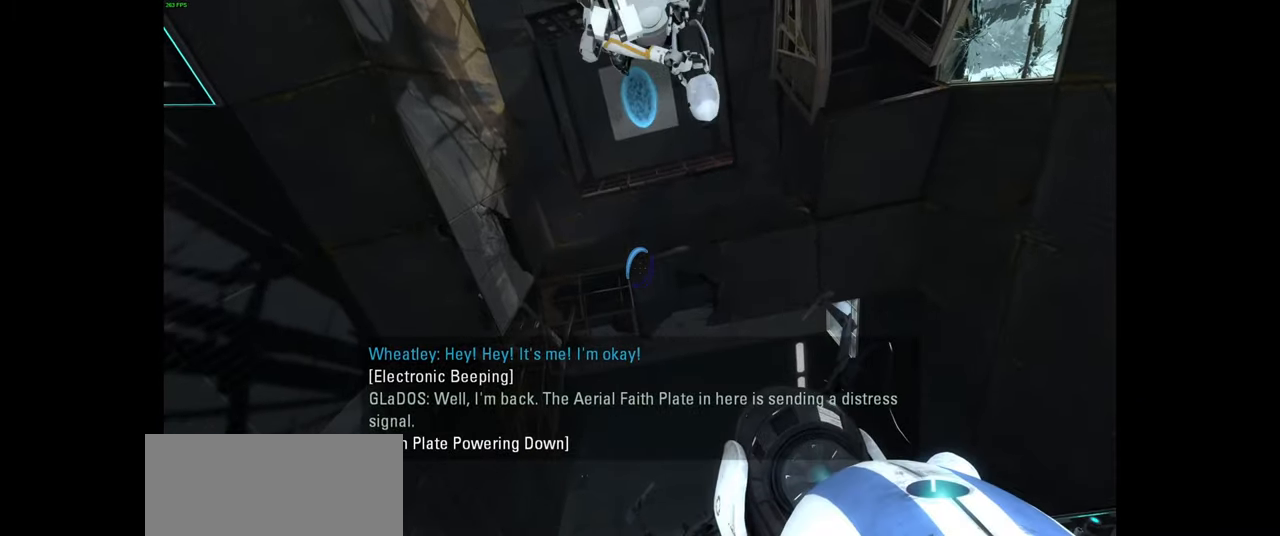
{"keys": ["s"], "mouse": [], "events": [[267, "s", "down"]]}
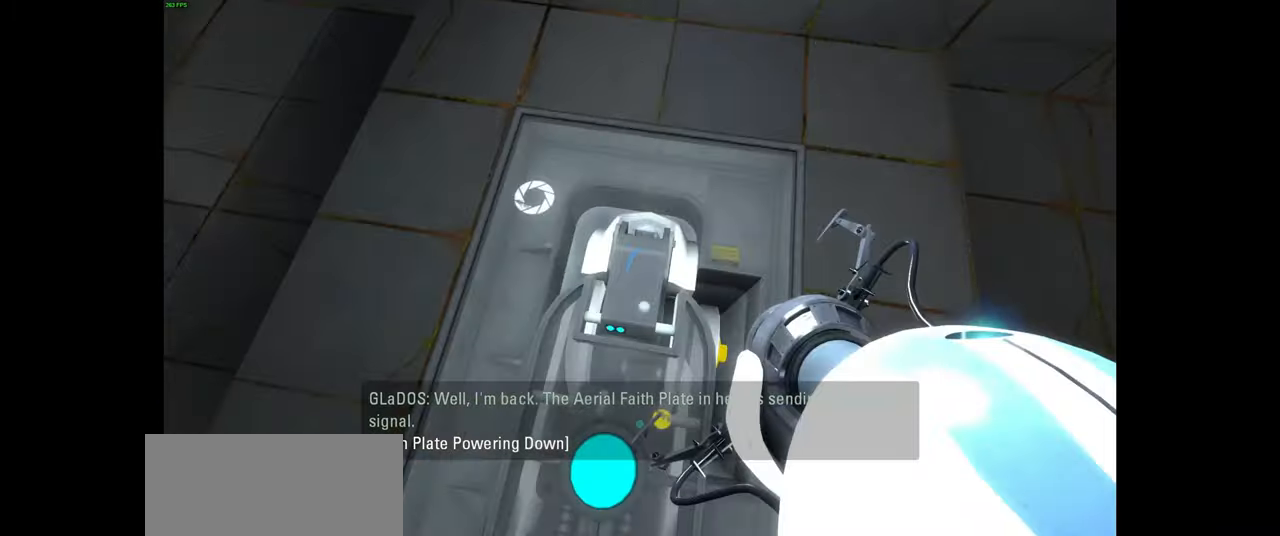
{"keys": [], "mouse": [], "events": [[67, "s", "up"], [267, "w", "down"], [384, "w", "up"]]}
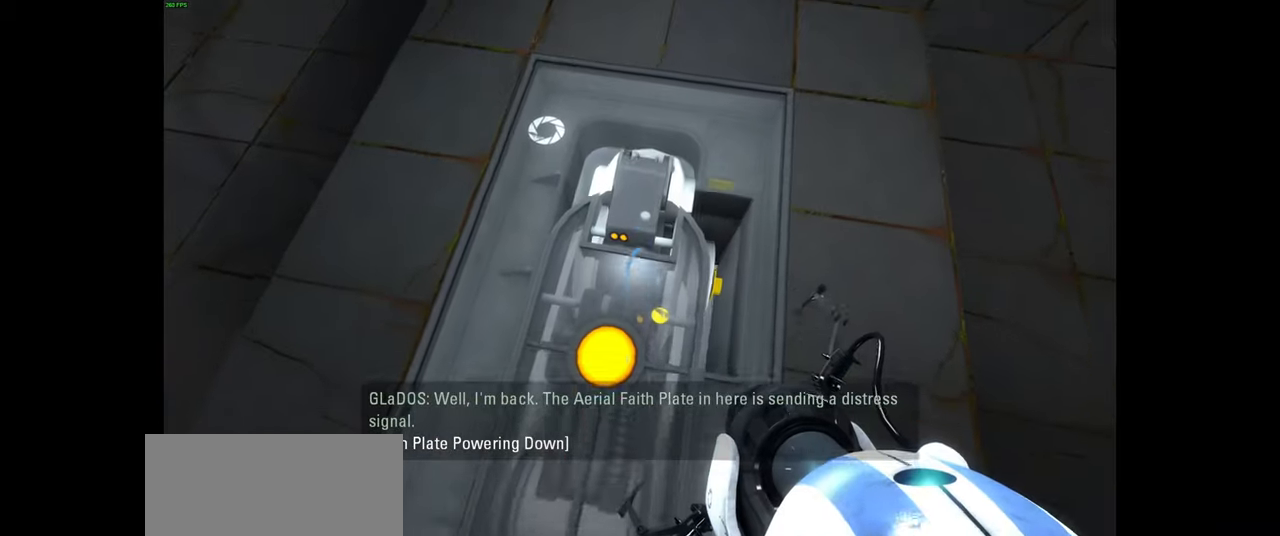
{"keys": ["s"], "mouse": [], "events": [[234, "s", "down"]]}
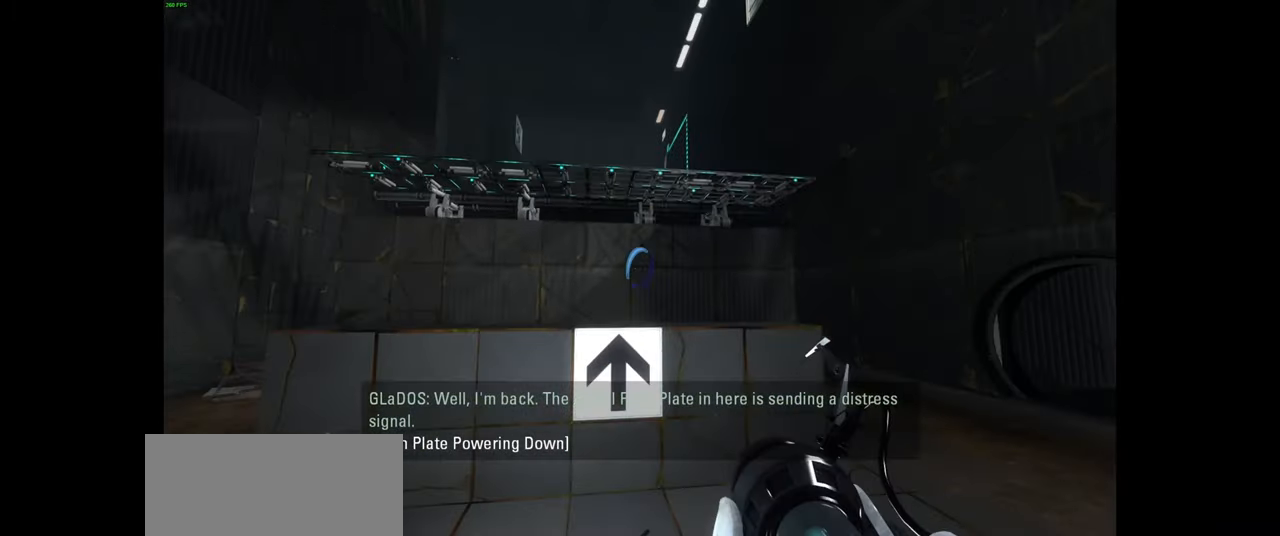
{"keys": ["d", "s"], "mouse": [], "events": [[434, "d", "down"]]}
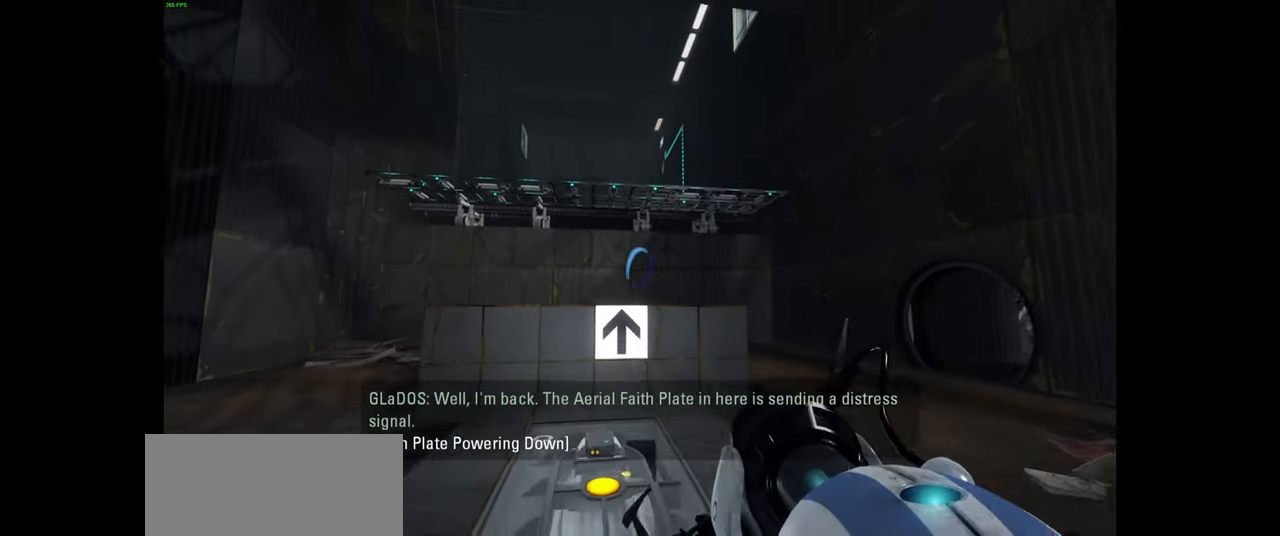
{"keys": ["w"], "mouse": [], "events": [[17, "mouse_left", "down"], [167, "s", "up"], [200, "mouse_left", "up"], [467, "d", "up"], [467, "w", "down"]]}
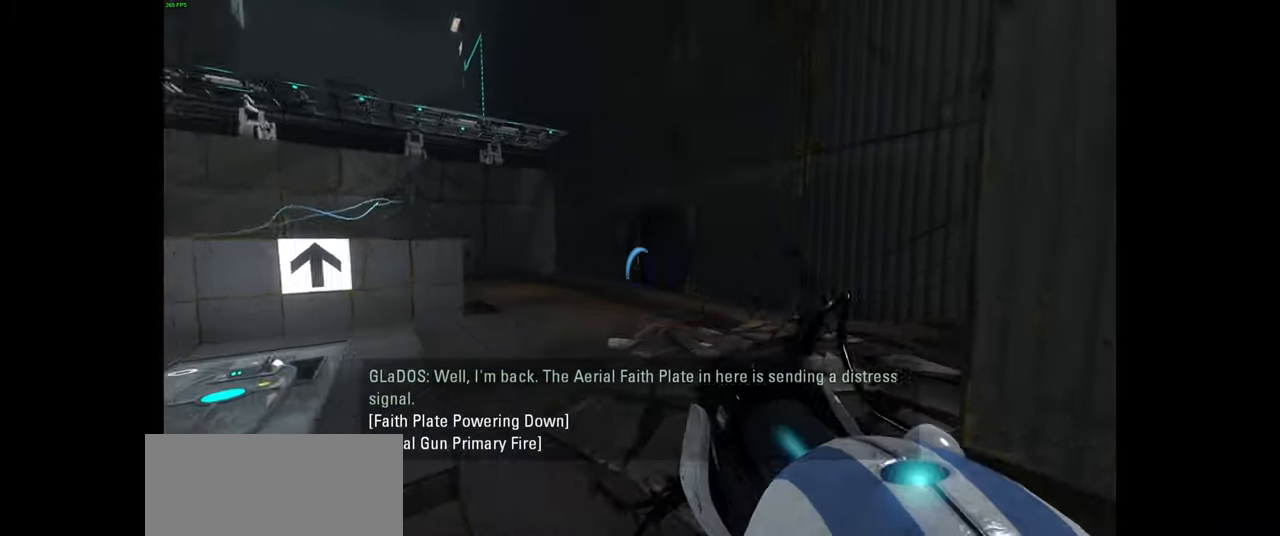
{"keys": ["a", "w"], "mouse": [], "events": [[350, "a", "down"]]}
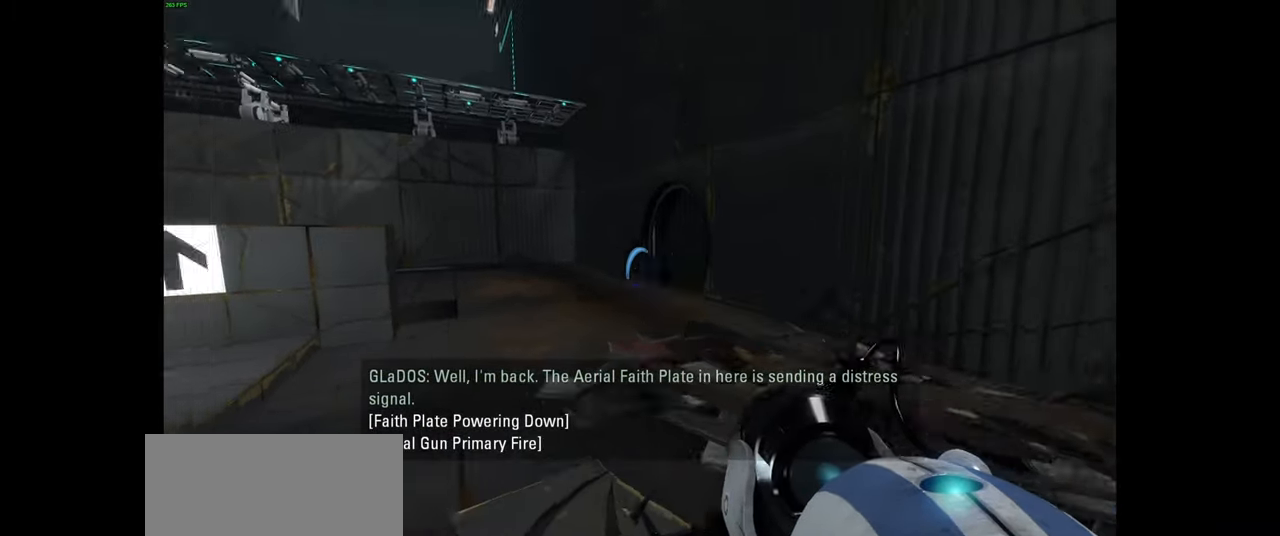
{"keys": ["d"], "mouse": [], "events": [[184, "space", "down"], [234, "d", "down"], [267, "a", "up"], [300, "w", "up"], [334, "space", "up"]]}
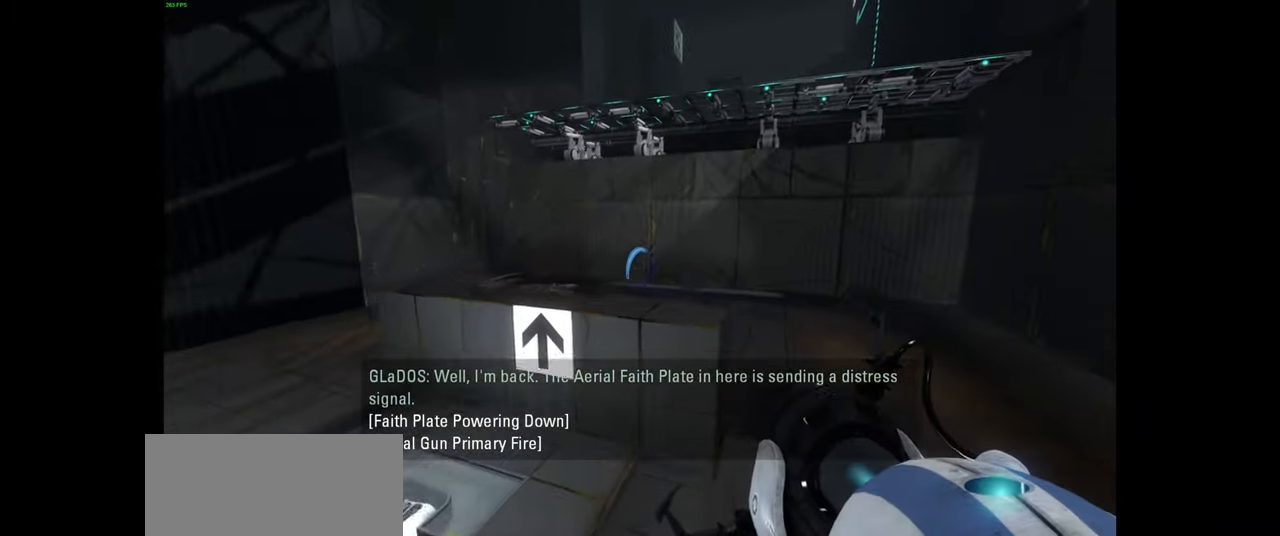
{"keys": ["d", "space"], "mouse": [], "events": [[467, "space", "down"]]}
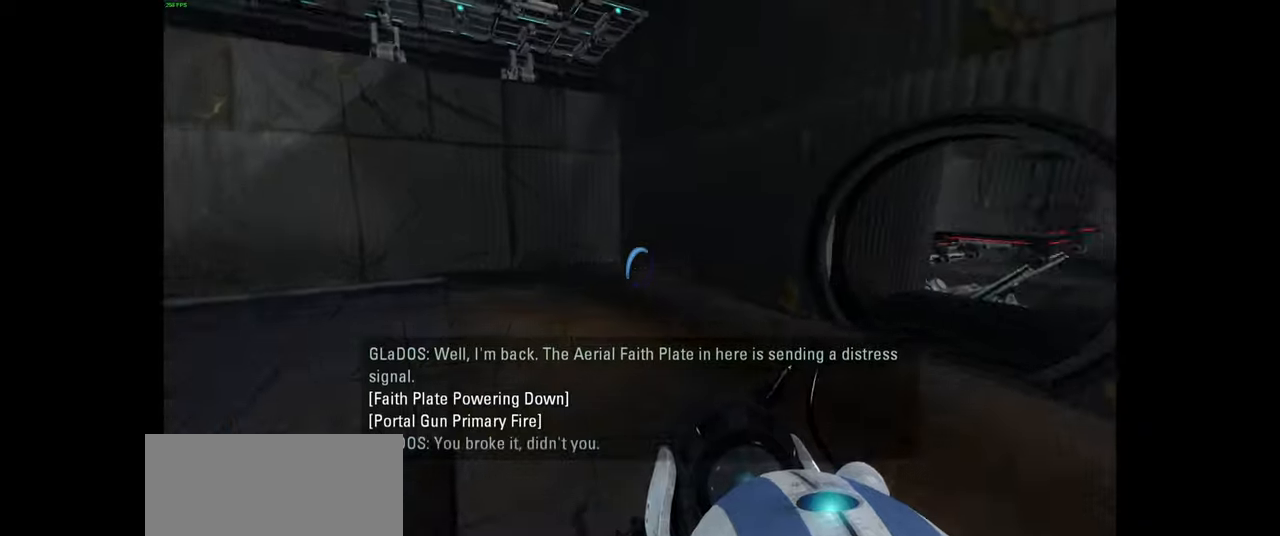
{"keys": ["a"], "mouse": [], "events": [[34, "d", "up"], [67, "a", "down"], [67, "space", "up"]]}
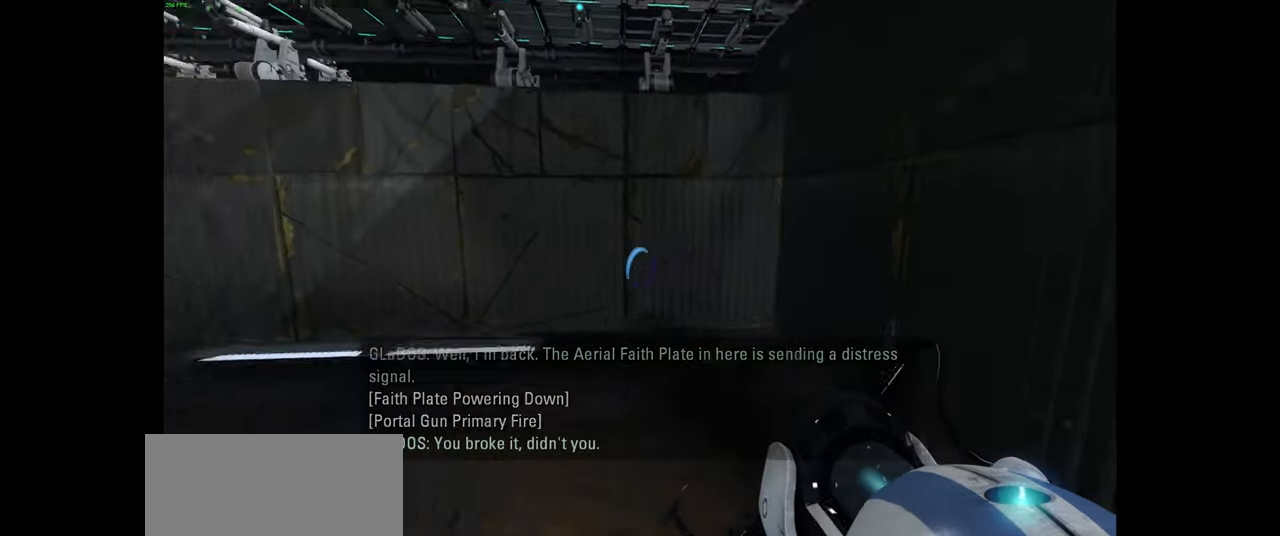
{"keys": ["a"], "mouse": [], "events": [[250, "space", "down"], [317, "space", "up"]]}
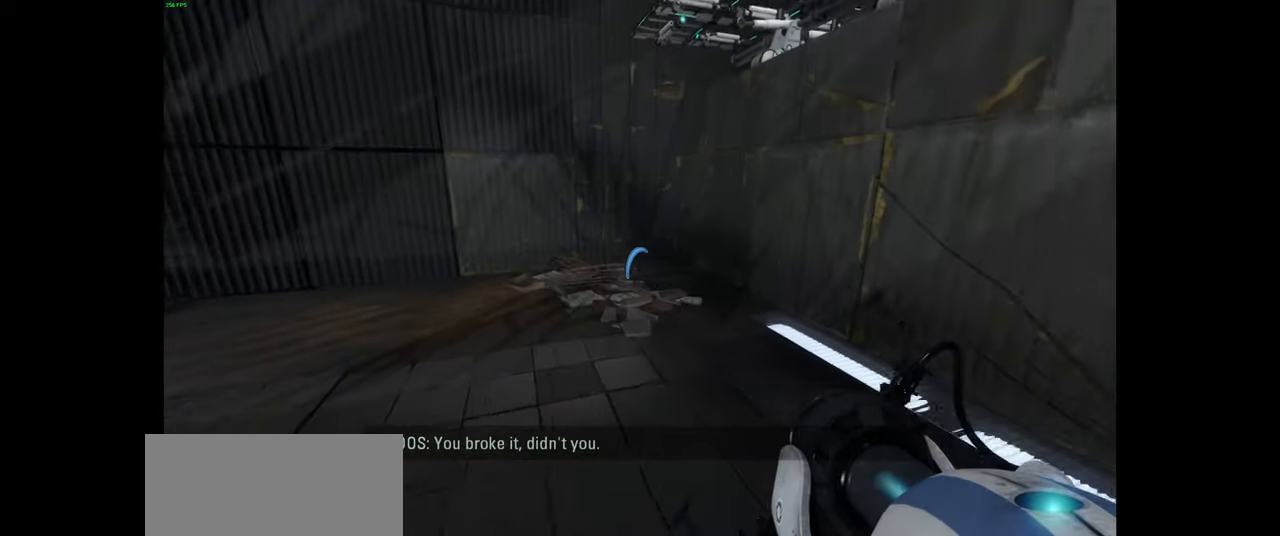
{"keys": ["a", "space"], "mouse": [], "events": [[500, "space", "down"]]}
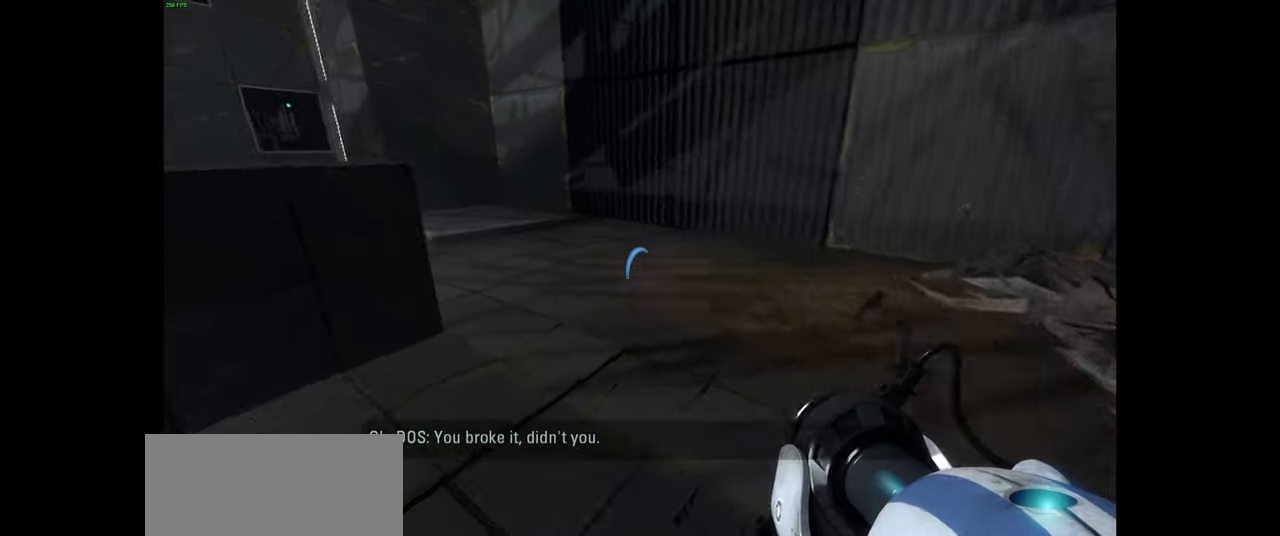
{"keys": ["a"], "mouse": [], "events": [[84, "space", "up"], [167, "a", "up"], [200, "d", "down"], [384, "d", "up"], [417, "a", "down"]]}
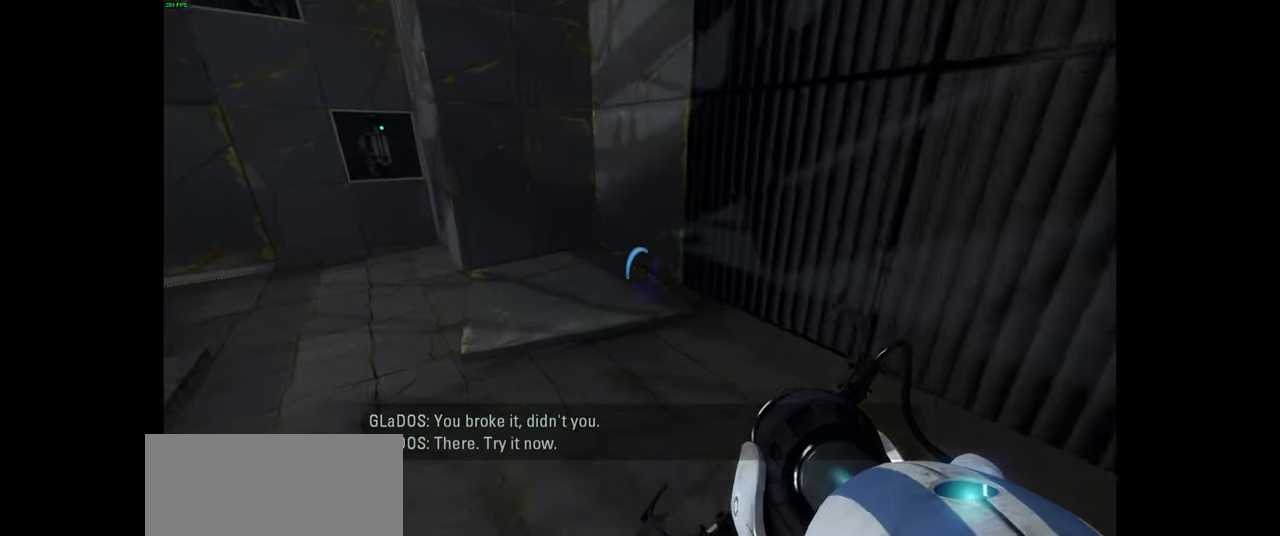
{"keys": ["a"], "mouse": [], "events": [[317, "space", "down"], [384, "space", "up"]]}
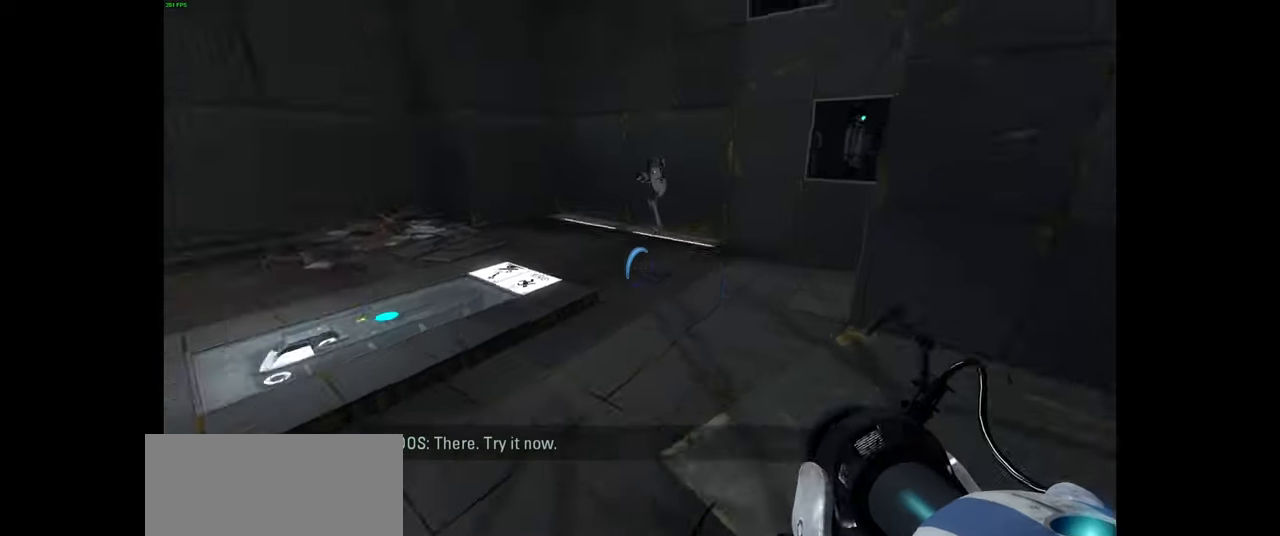
{"keys": [], "mouse": [], "events": [[34, "a", "up"], [134, "d", "down"], [350, "w", "down"], [467, "w", "up"], [500, "d", "up"]]}
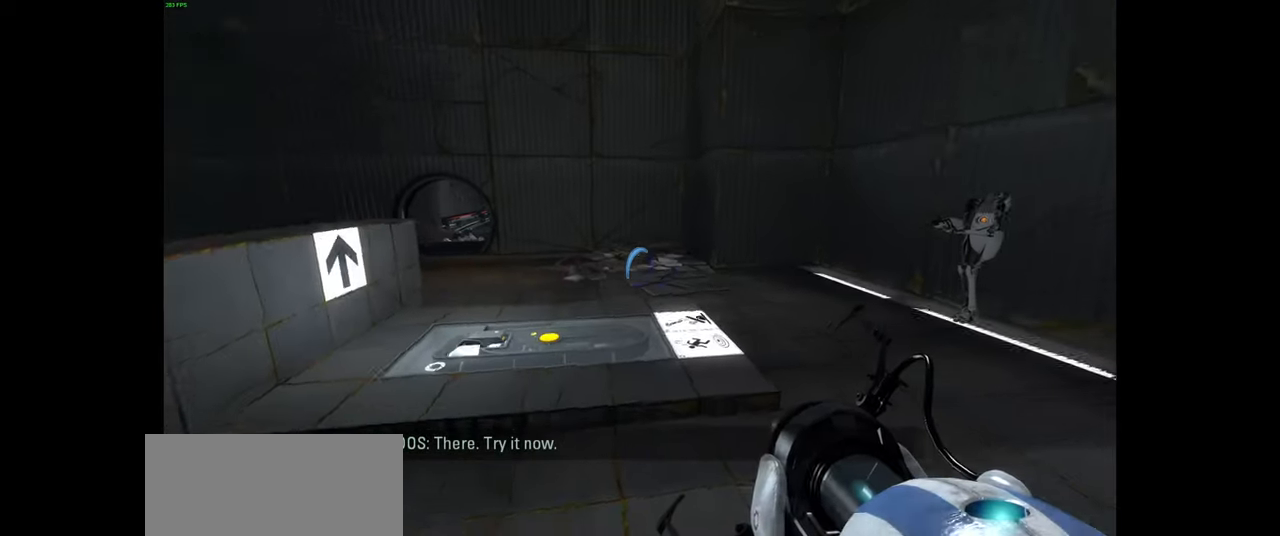
{"keys": ["d", "w"], "mouse": [], "events": [[434, "d", "down"], [484, "w", "down"]]}
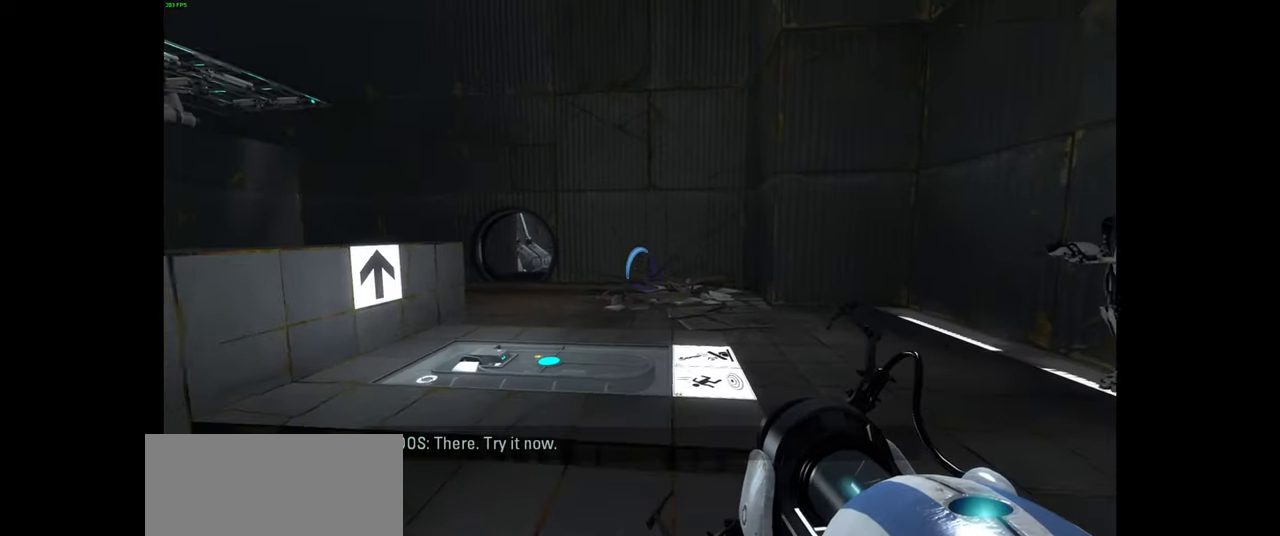
{"keys": ["d"], "mouse": [], "events": [[300, "w", "up"]]}